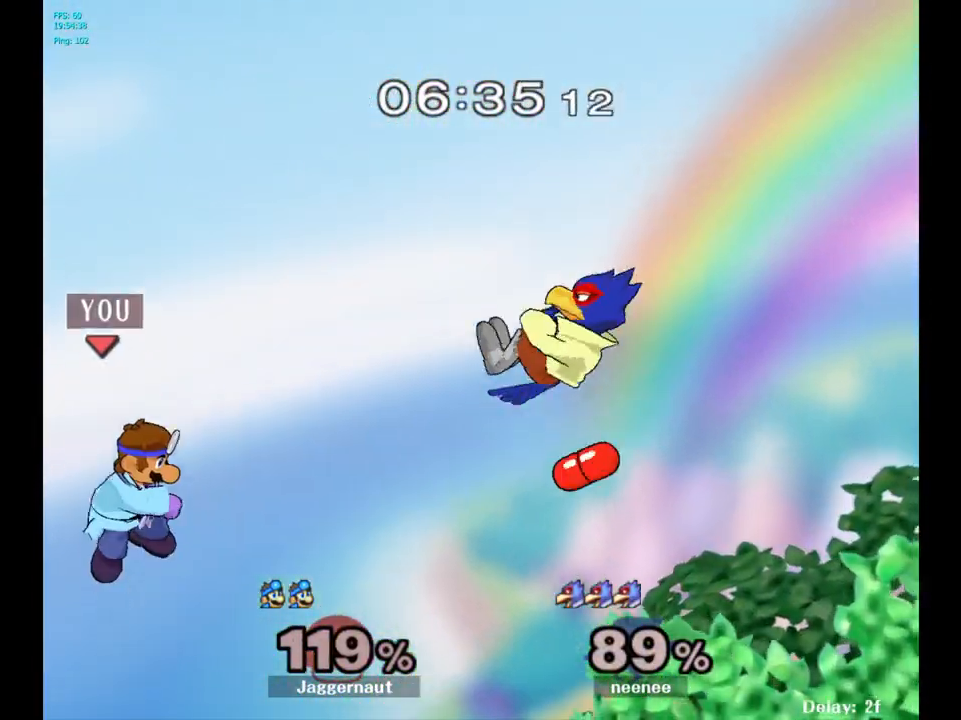
Gameplay with a controller (Nintendo layout); each line is a JSON object with the inputs held at the frame after it. "events" lists button and stick changes between this image and that frame as [ms after this image, input, new state], when the widget could be followed in between. Not read: L3 R3.
{"buttons": [], "left_stick": "up-left", "right_stick": "center", "events": [[200, "left_stick", "center"], [250, "B", "down"], [350, "B", "up"], [433, "left_stick", "up-left"]]}
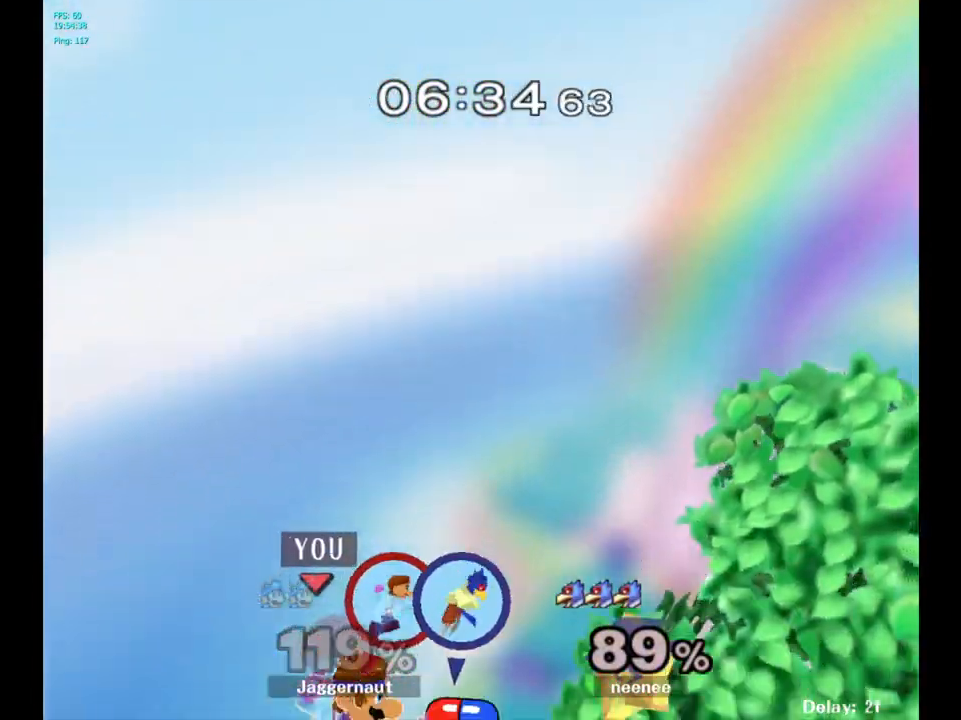
{"buttons": [], "left_stick": "center", "right_stick": "center", "events": [[67, "left_stick", "center"], [117, "left_stick", "right"], [467, "left_stick", "center"]]}
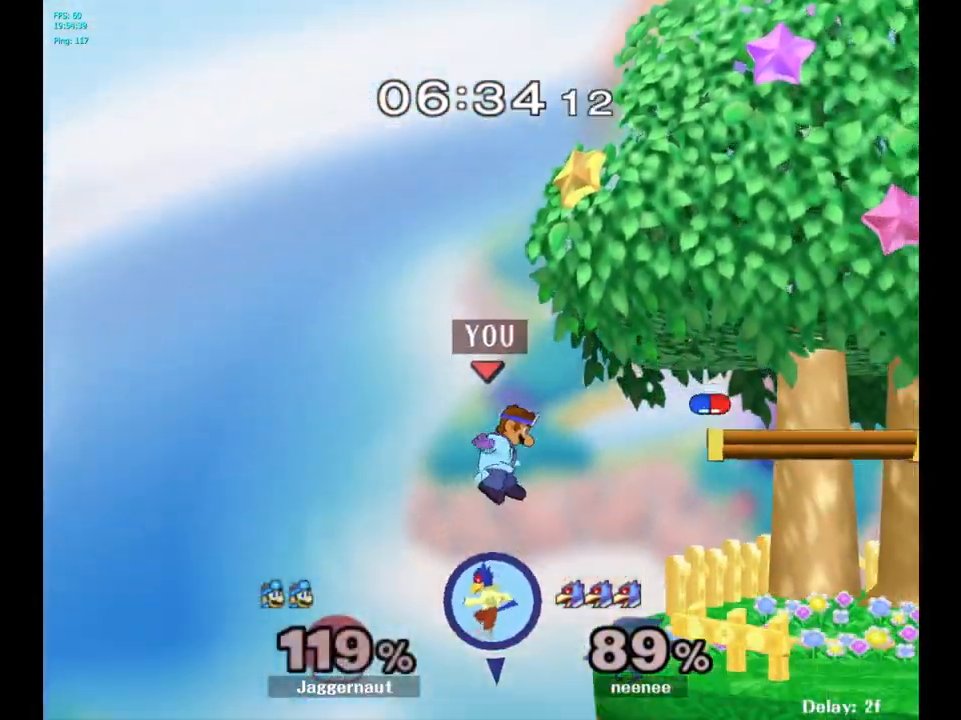
{"buttons": [], "left_stick": "center", "right_stick": "center", "events": [[267, "left_stick", "up-left"], [367, "left_stick", "center"]]}
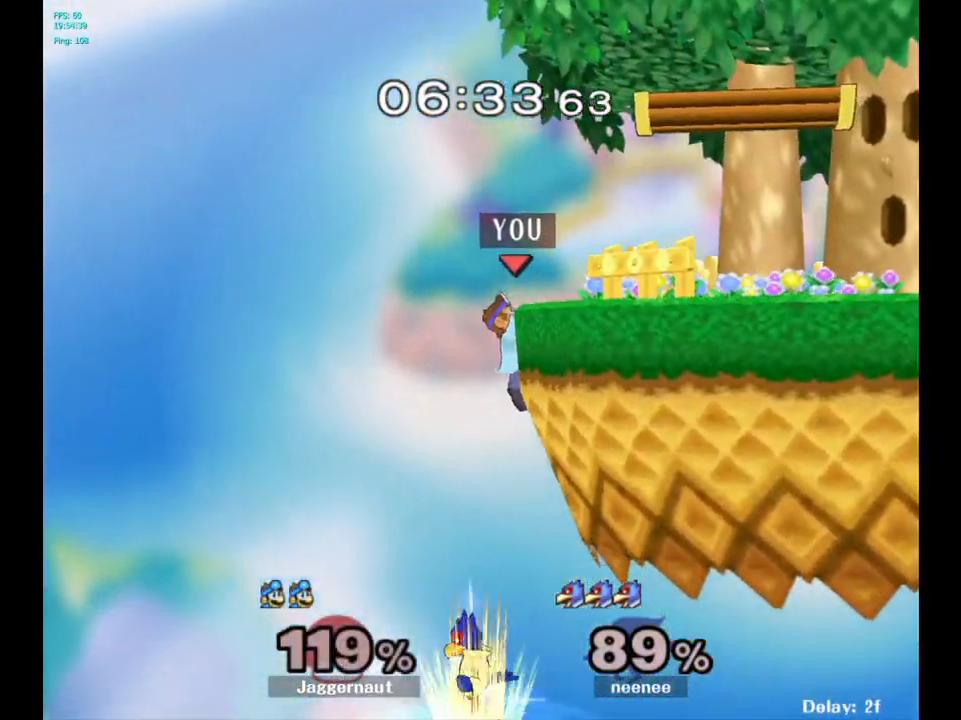
{"buttons": ["A"], "left_stick": "center", "right_stick": "center", "events": [[433, "A", "down"]]}
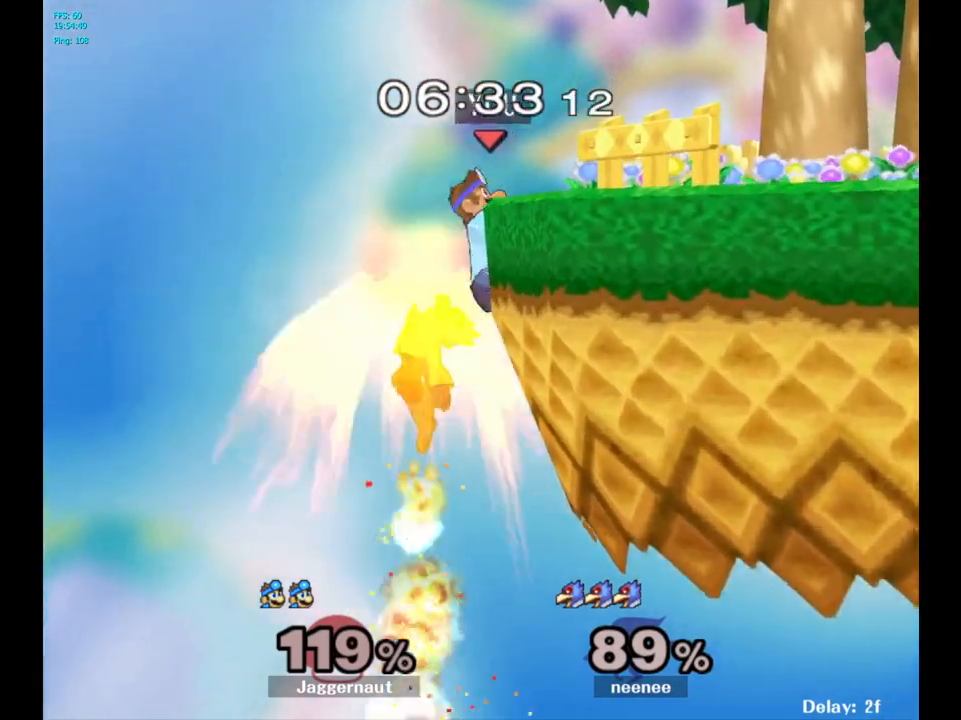
{"buttons": [], "left_stick": "center", "right_stick": "center", "events": [[117, "A", "up"]]}
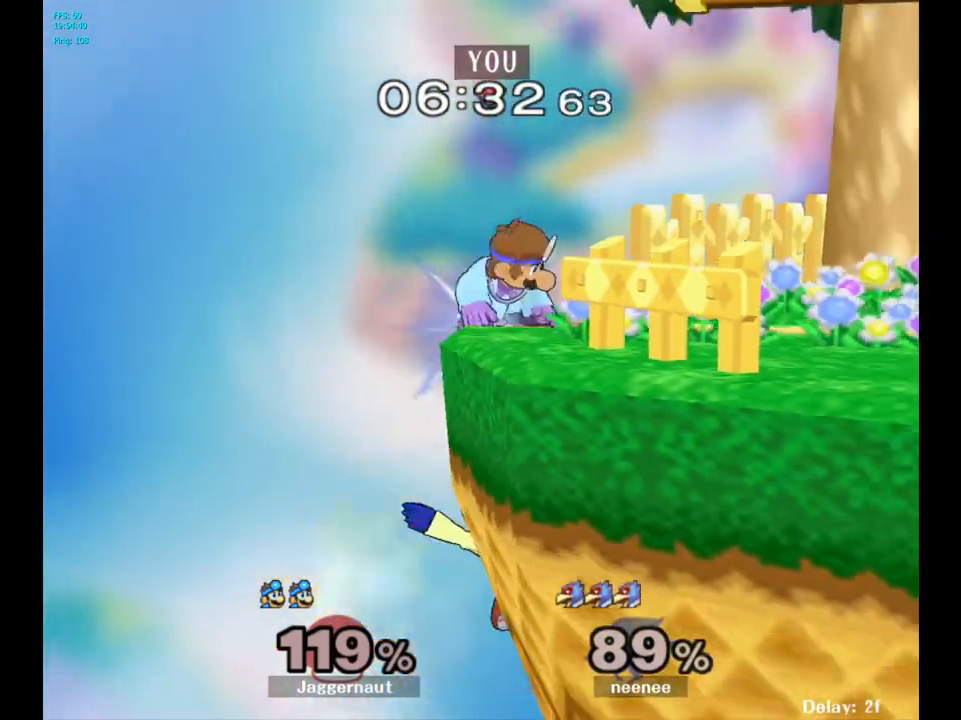
{"buttons": [], "left_stick": "right", "right_stick": "center", "events": [[267, "left_stick", "right"]]}
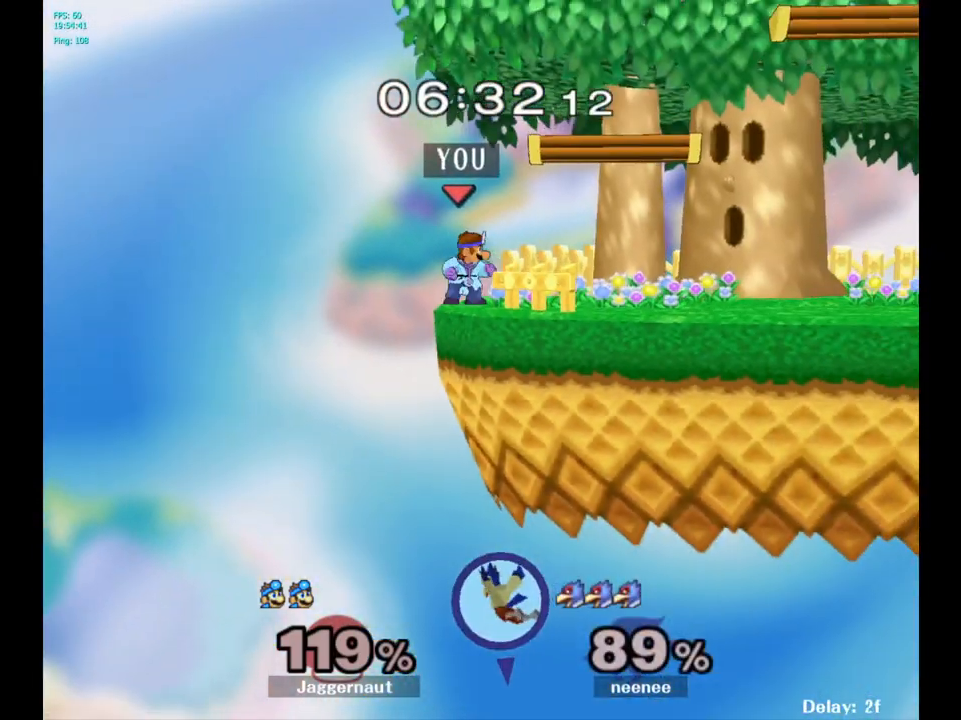
{"buttons": ["Y"], "left_stick": "down-right", "right_stick": "center", "events": [[83, "left_stick", "center"], [217, "Y", "down"], [250, "left_stick", "right"], [300, "Y", "up"], [383, "Y", "down"], [417, "left_stick", "down-right"]]}
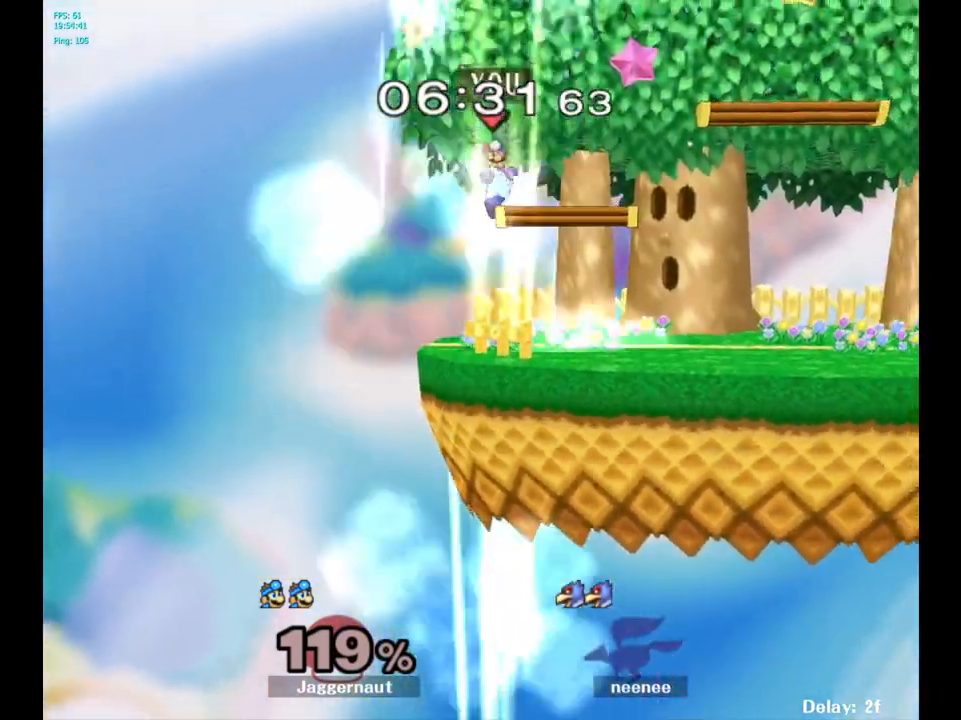
{"buttons": [], "left_stick": "down-right", "right_stick": "center", "events": [[33, "R1", "down"], [133, "Y", "up"], [133, "left_stick", "center"], [183, "R1", "up"], [233, "left_stick", "right"], [500, "left_stick", "down-right"]]}
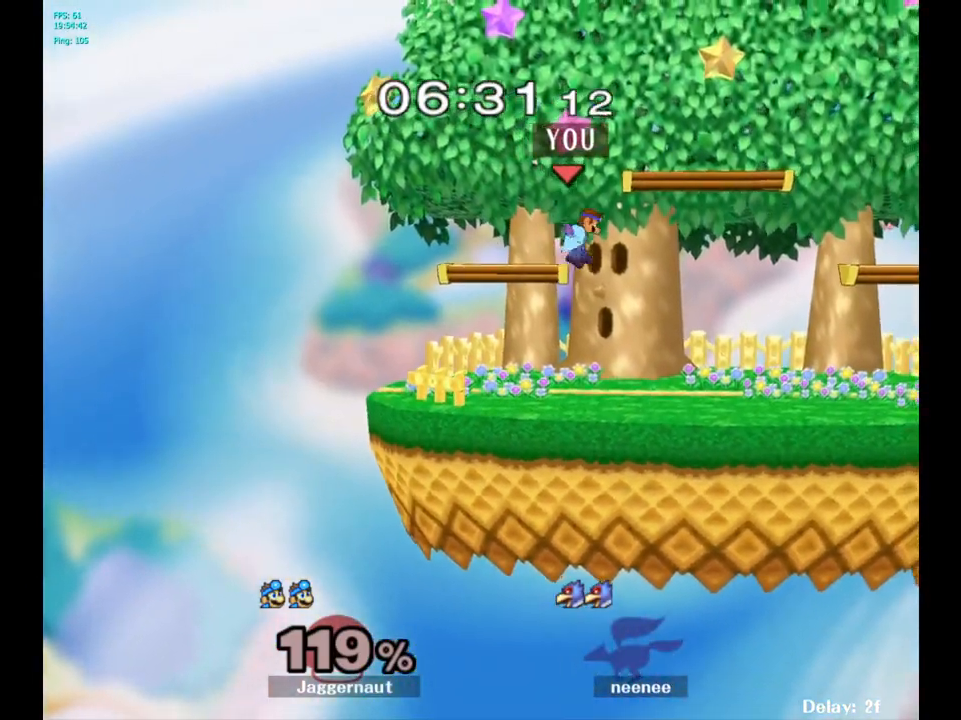
{"buttons": [], "left_stick": "right", "right_stick": "center", "events": [[250, "left_stick", "center"], [400, "left_stick", "right"]]}
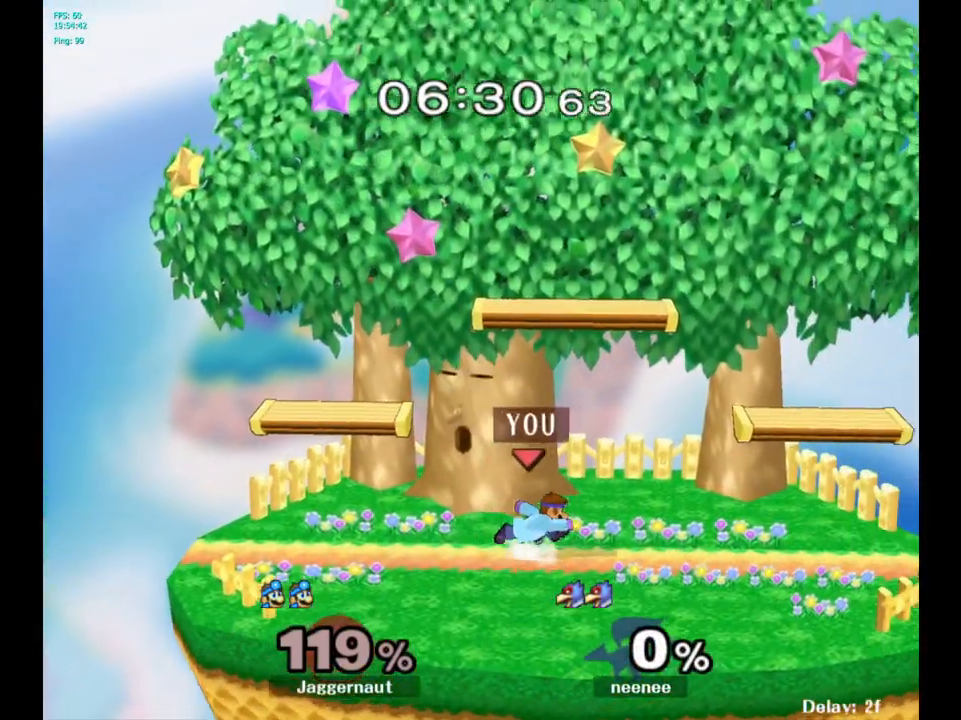
{"buttons": ["Y"], "left_stick": "down-right", "right_stick": "center", "events": [[183, "Y", "down"], [500, "left_stick", "down-right"]]}
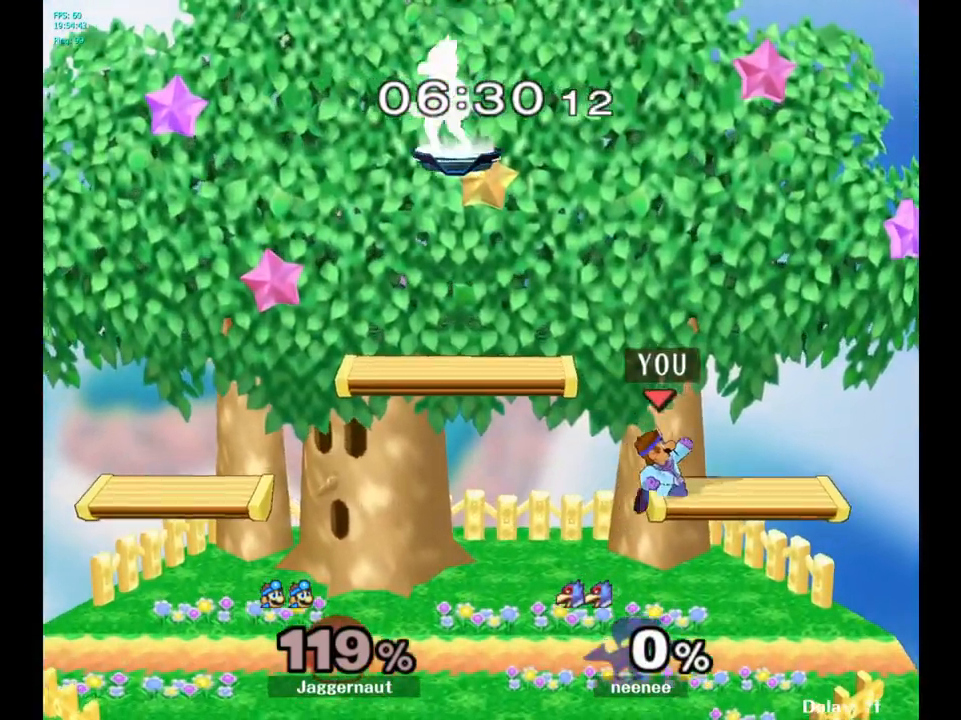
{"buttons": [], "left_stick": "center", "right_stick": "center", "events": [[200, "Y", "up"], [200, "left_stick", "center"]]}
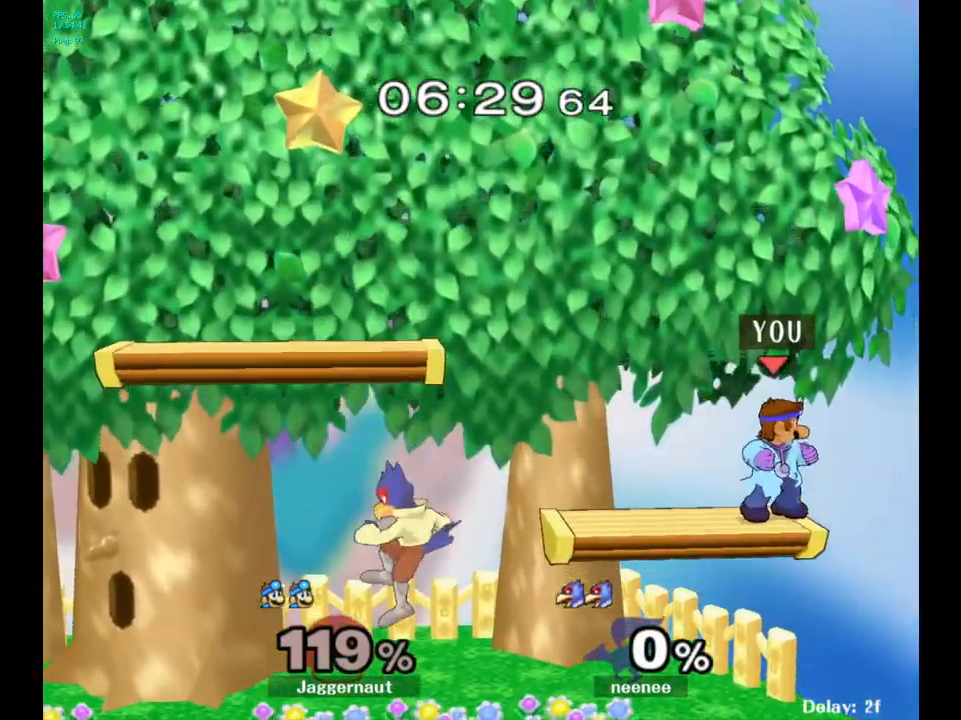
{"buttons": [], "left_stick": "center", "right_stick": "center", "events": [[217, "Y", "down"], [500, "Y", "up"]]}
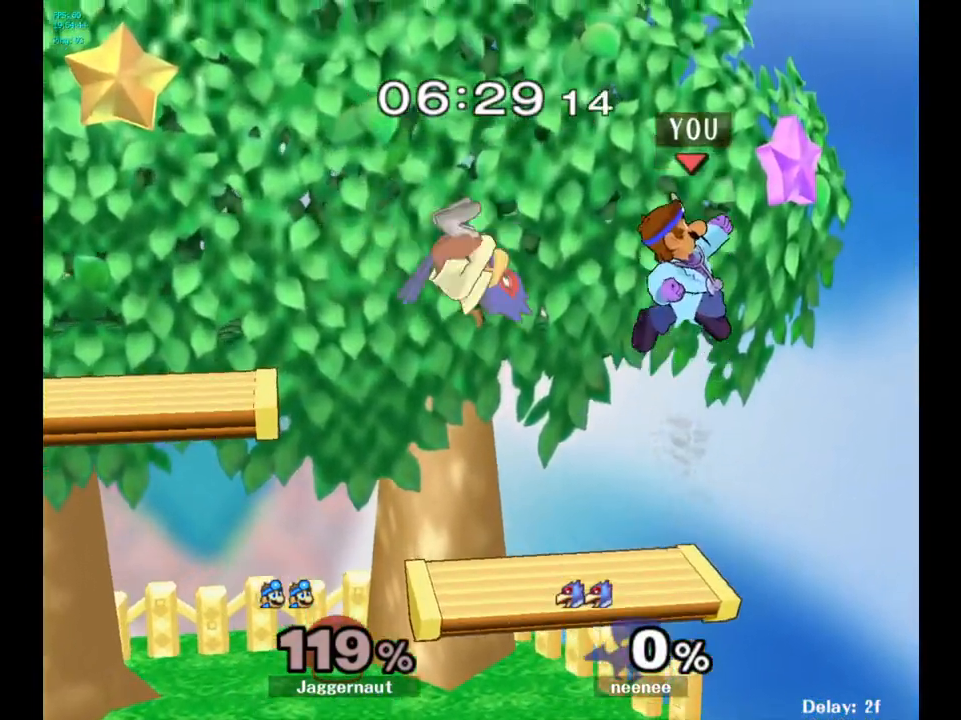
{"buttons": ["Y"], "left_stick": "center", "right_stick": "center", "events": [[83, "left_stick", "up-left"], [350, "Y", "down"], [417, "left_stick", "center"]]}
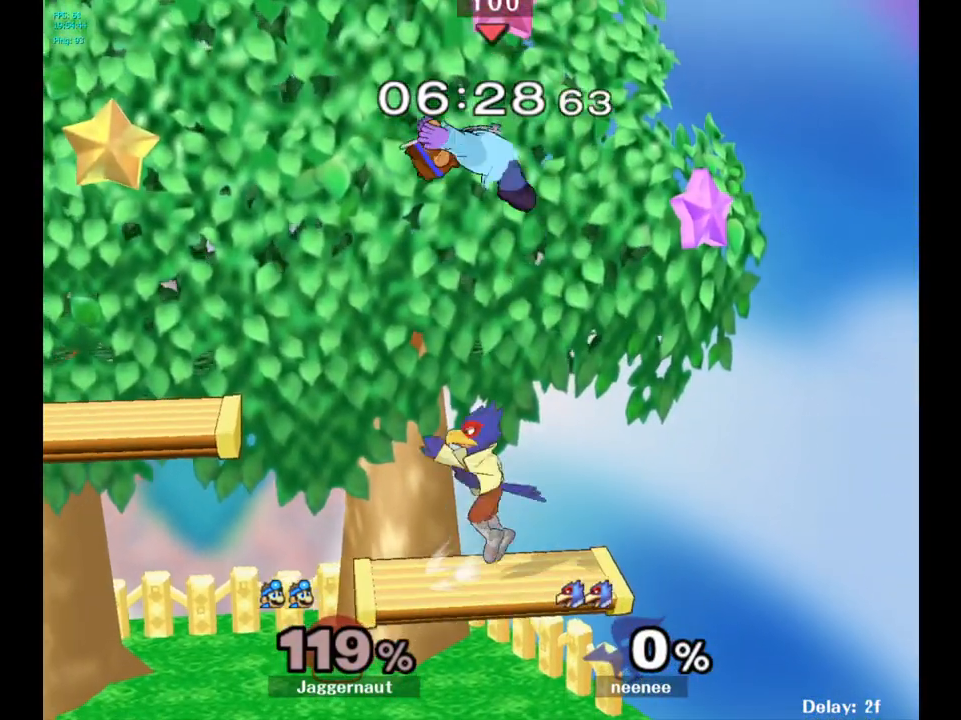
{"buttons": [], "left_stick": "down-right", "right_stick": "down", "events": [[83, "Y", "up"], [183, "left_stick", "up-right"], [383, "right_stick", "down"], [467, "left_stick", "down-right"]]}
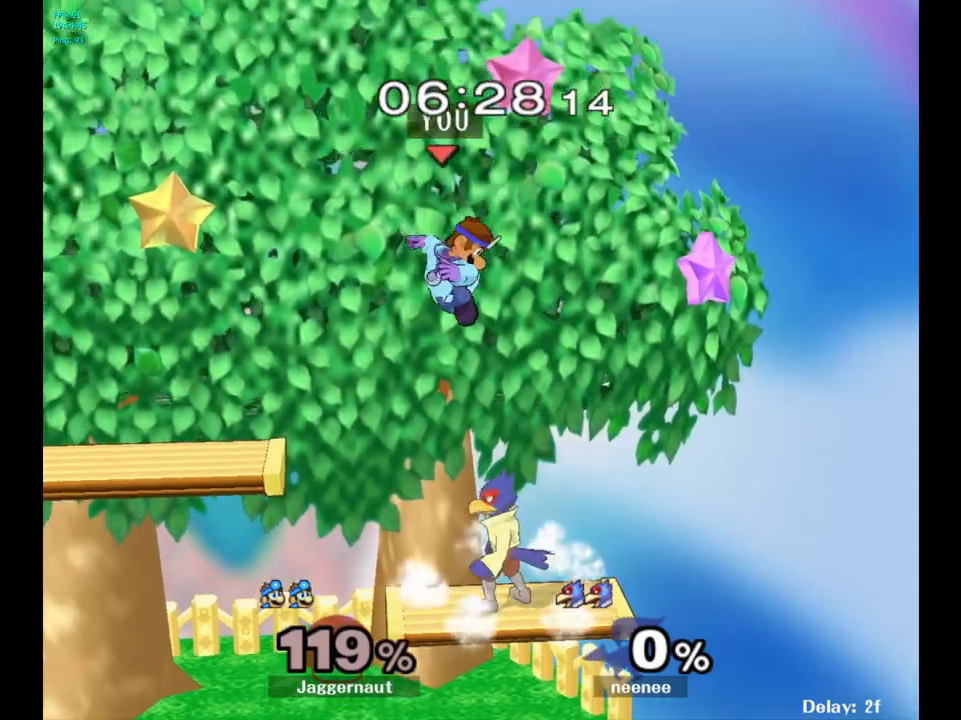
{"buttons": ["R1"], "left_stick": "center", "right_stick": "center", "events": [[33, "right_stick", "center"], [117, "left_stick", "right"], [350, "R1", "down"], [433, "left_stick", "center"]]}
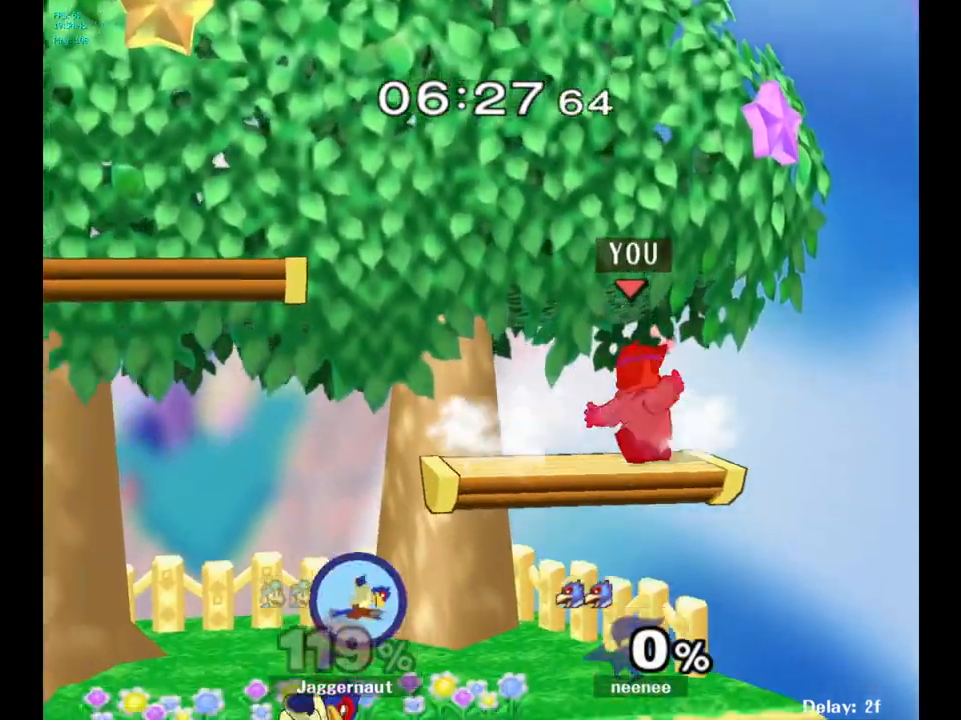
{"buttons": ["R1"], "left_stick": "left", "right_stick": "center", "events": [[200, "Y", "down"], [400, "left_stick", "left"], [500, "Y", "up"]]}
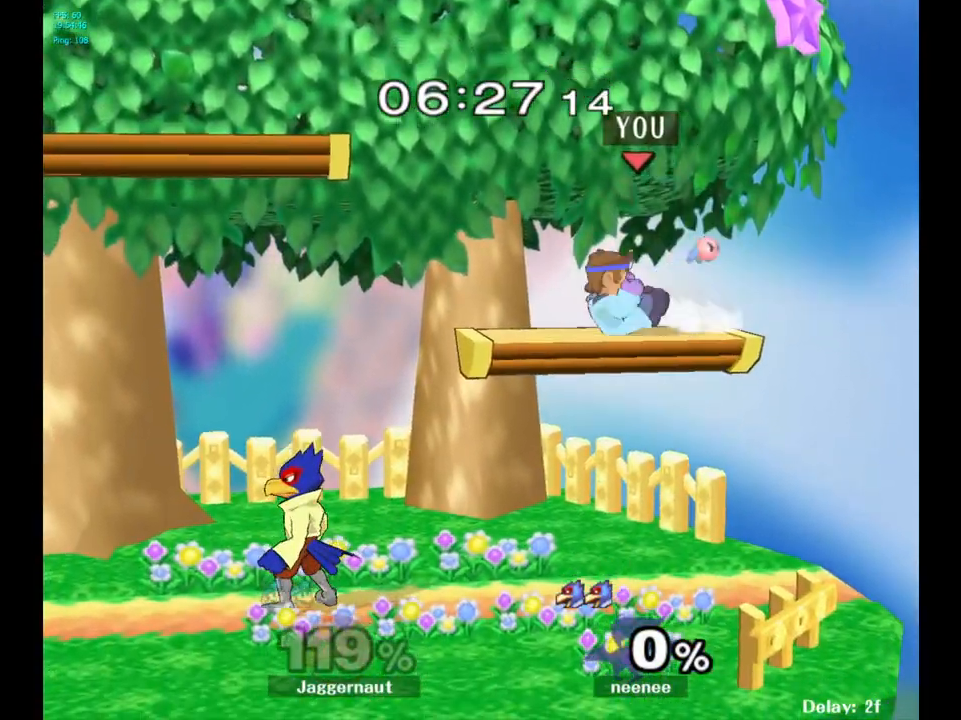
{"buttons": ["R1"], "left_stick": "center", "right_stick": "center", "events": [[100, "R1", "up"], [133, "Y", "down"], [150, "R1", "down"], [183, "left_stick", "center"], [333, "Y", "up"]]}
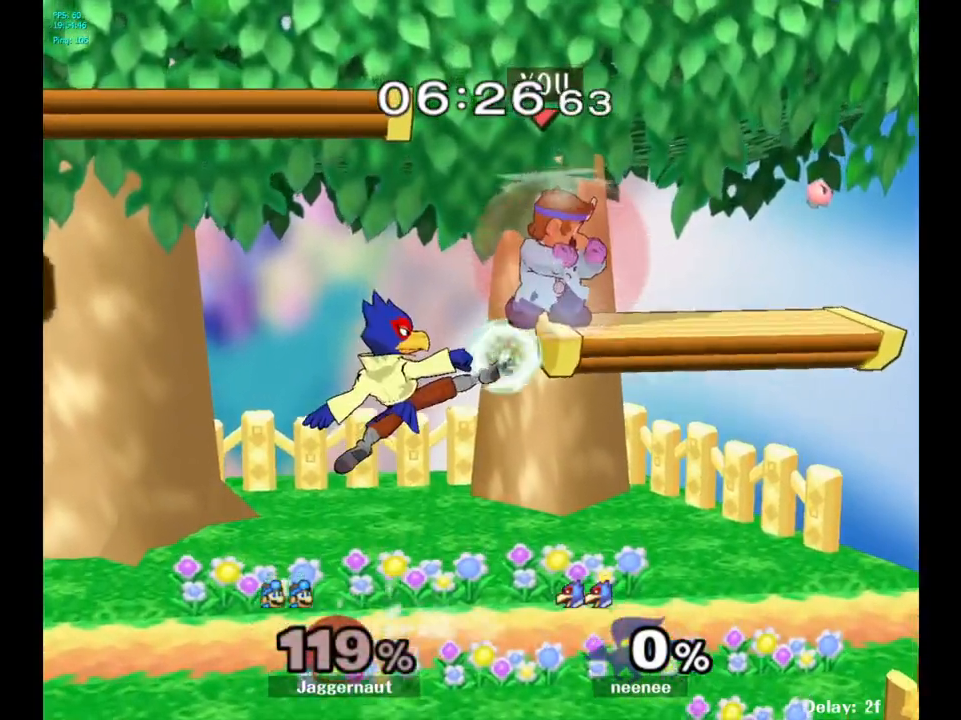
{"buttons": ["Y", "R1"], "left_stick": "left", "right_stick": "center", "events": [[383, "Y", "down"], [500, "left_stick", "left"]]}
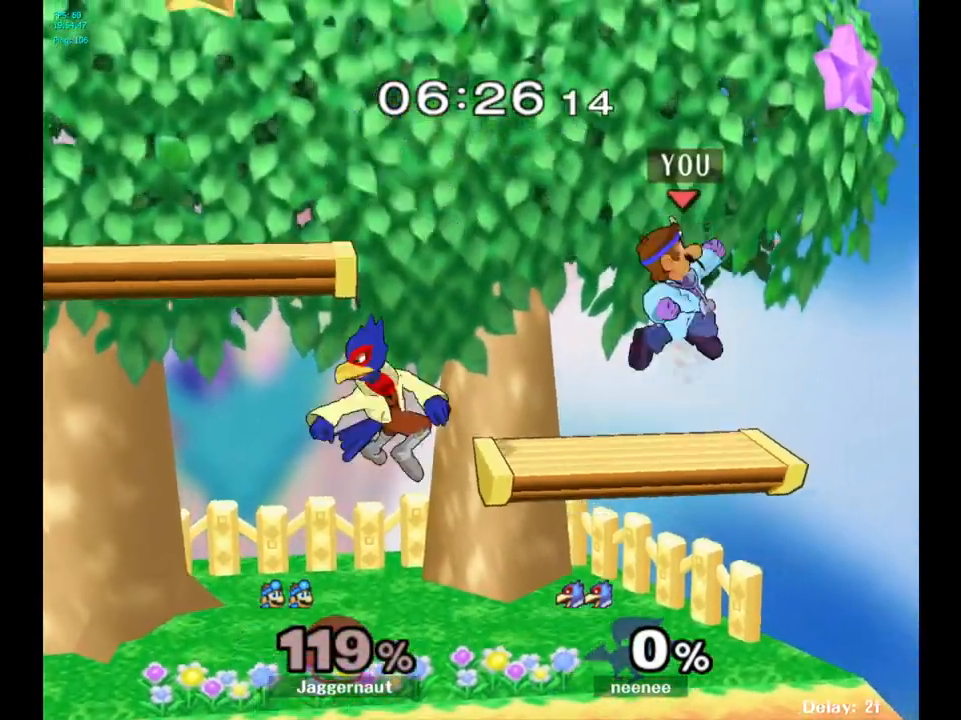
{"buttons": [], "left_stick": "left", "right_stick": "down", "events": [[167, "Y", "up"], [233, "R1", "up"], [450, "right_stick", "down"]]}
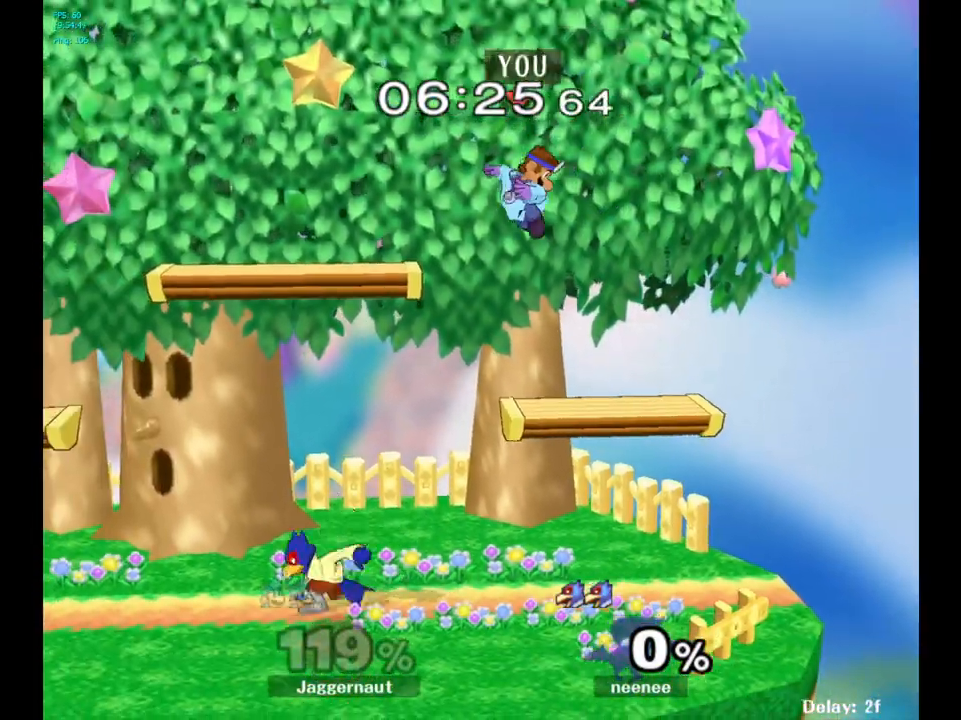
{"buttons": [], "left_stick": "left", "right_stick": "center", "events": [[100, "right_stick", "center"]]}
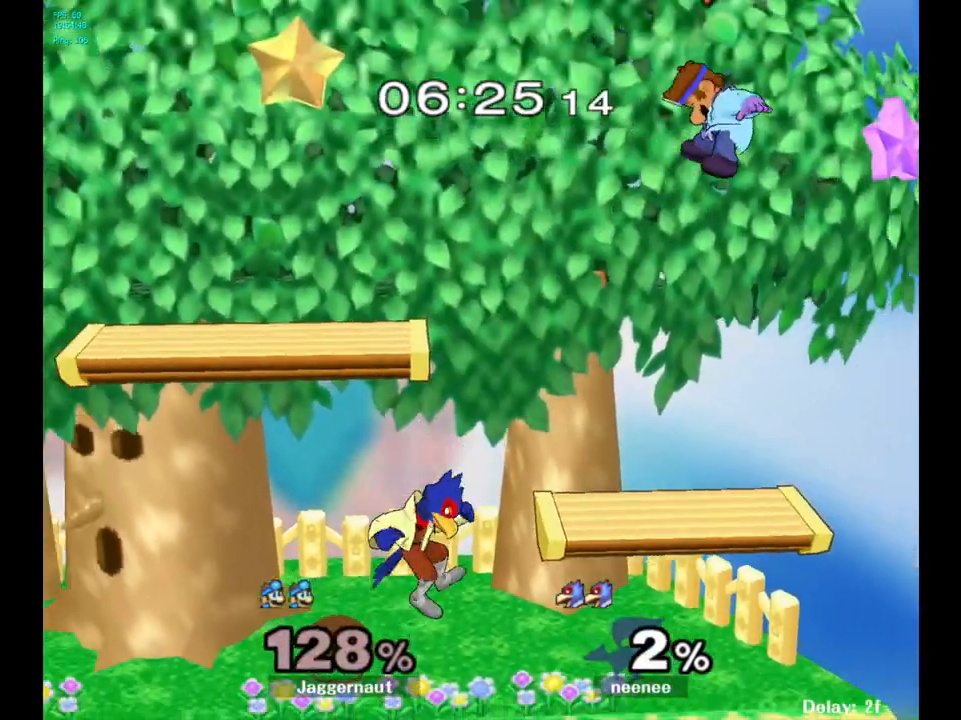
{"buttons": [], "left_stick": "center", "right_stick": "center", "events": [[283, "left_stick", "center"]]}
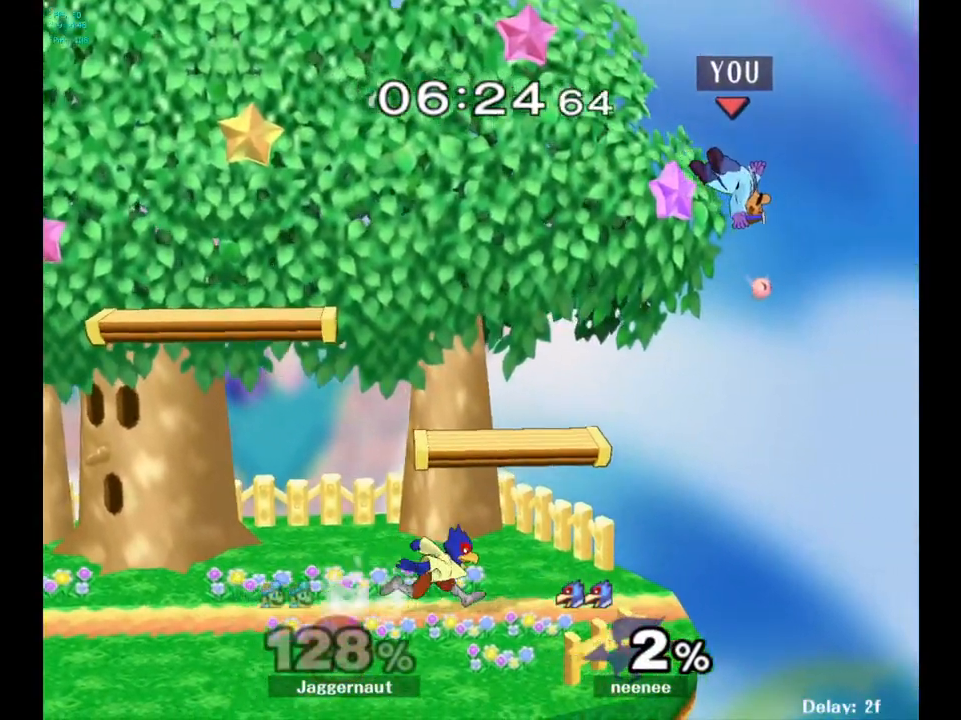
{"buttons": [], "left_stick": "center", "right_stick": "center", "events": [[283, "A", "down"], [433, "A", "up"]]}
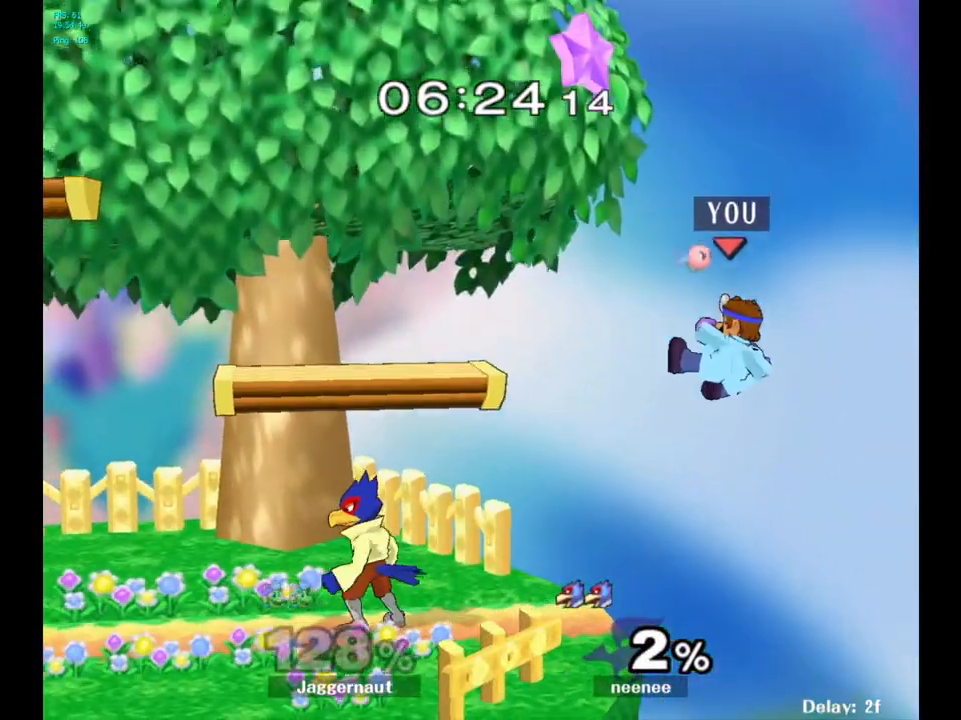
{"buttons": [], "left_stick": "center", "right_stick": "center", "events": []}
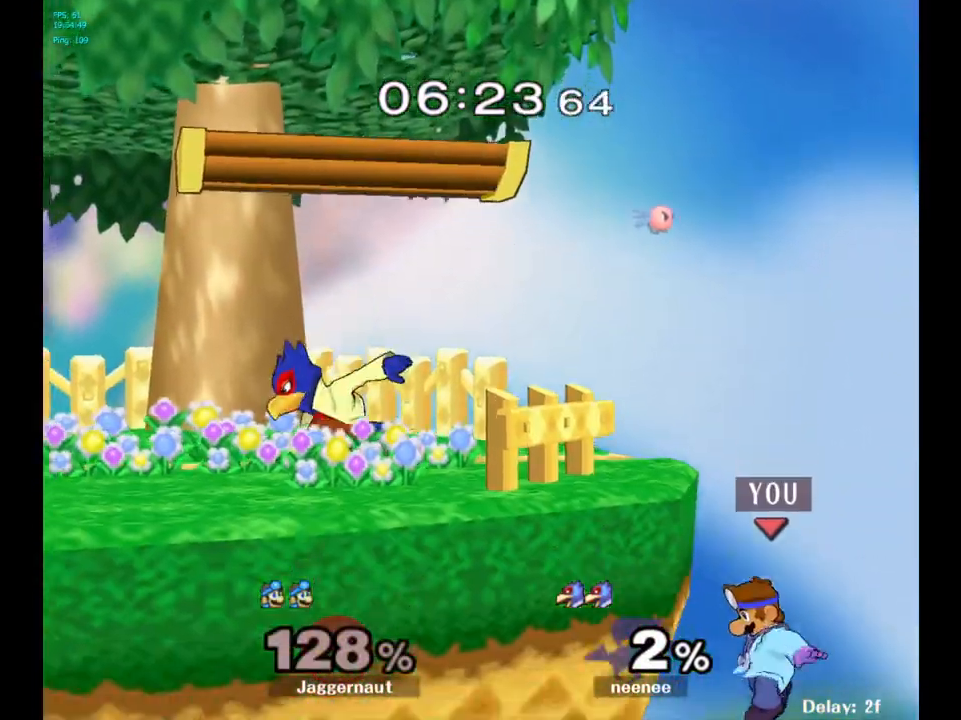
{"buttons": ["Y"], "left_stick": "left", "right_stick": "center", "events": [[83, "left_stick", "right"], [167, "left_stick", "center"], [183, "Y", "down"], [400, "left_stick", "left"]]}
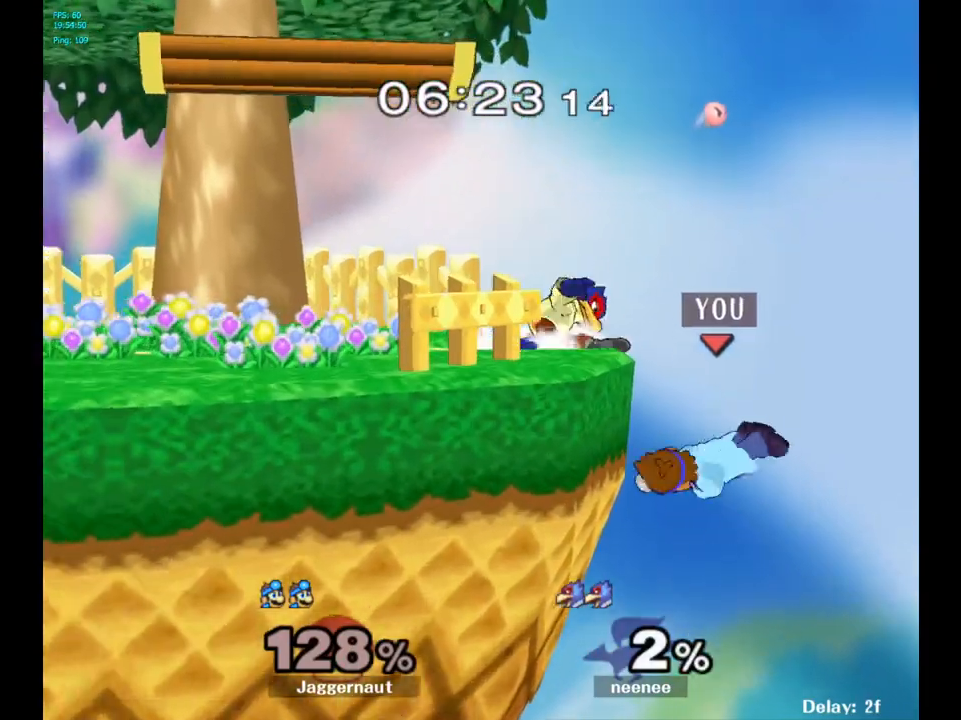
{"buttons": ["A"], "left_stick": "center", "right_stick": "center", "events": [[33, "Y", "up"], [100, "left_stick", "center"], [233, "left_stick", "right"], [317, "left_stick", "left"], [350, "Y", "down"], [367, "left_stick", "center"], [433, "A", "down"], [500, "Y", "up"]]}
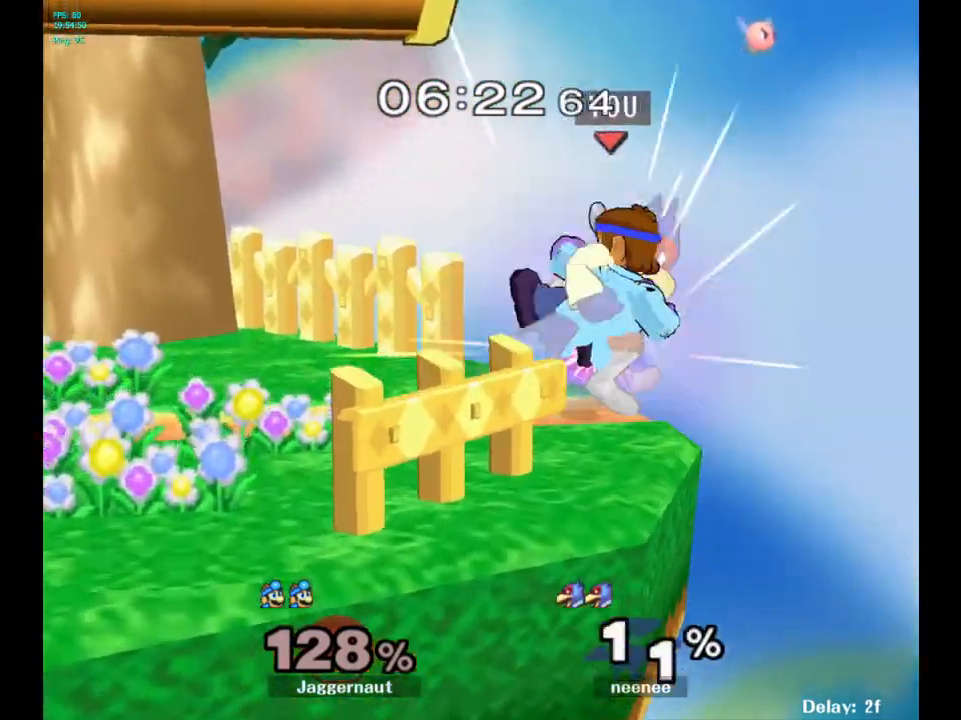
{"buttons": ["R1"], "left_stick": "down-left", "right_stick": "center", "events": [[33, "left_stick", "left"], [100, "A", "up"], [400, "R1", "down"], [400, "left_stick", "down-left"], [417, "R1", "up"], [433, "R1", "down"]]}
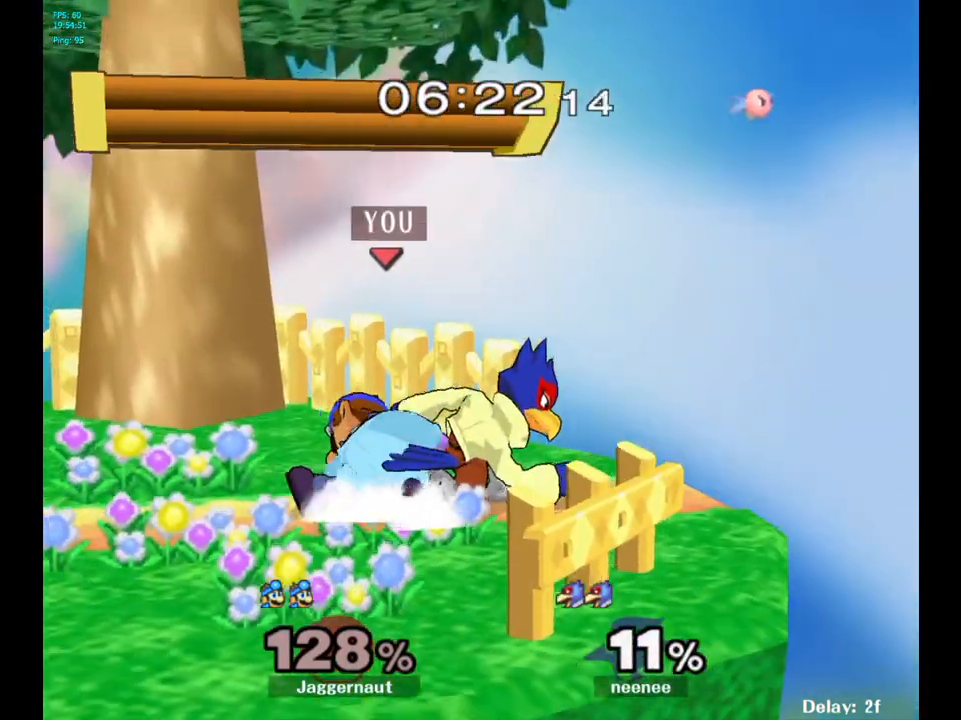
{"buttons": ["R1"], "left_stick": "left", "right_stick": "center", "events": [[67, "left_stick", "center"], [400, "left_stick", "left"]]}
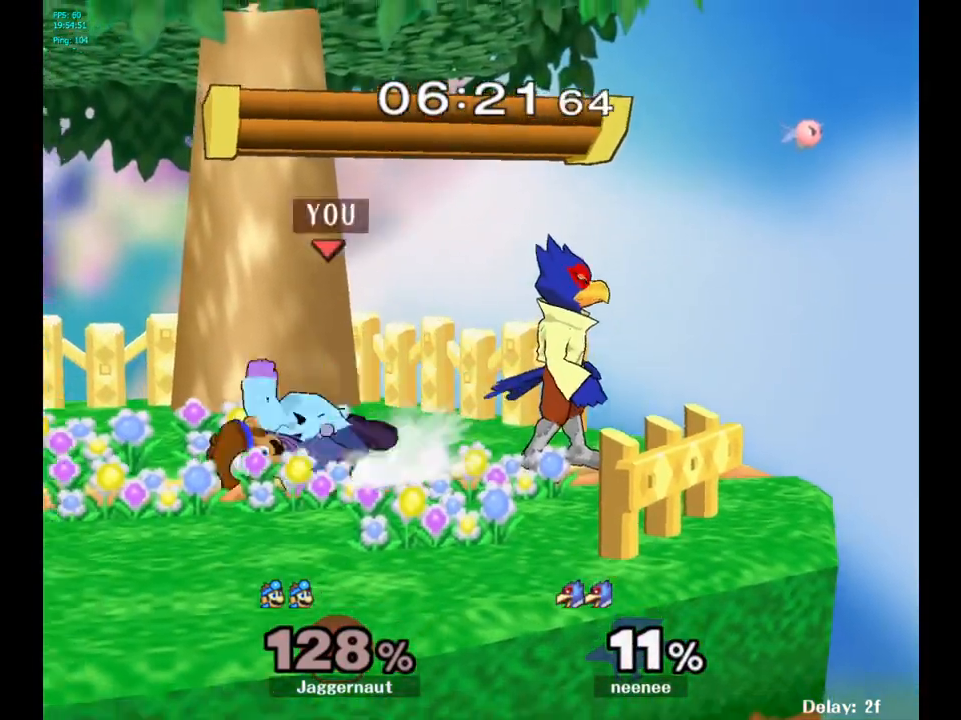
{"buttons": [], "left_stick": "center", "right_stick": "center", "events": [[233, "R1", "up"], [233, "left_stick", "center"]]}
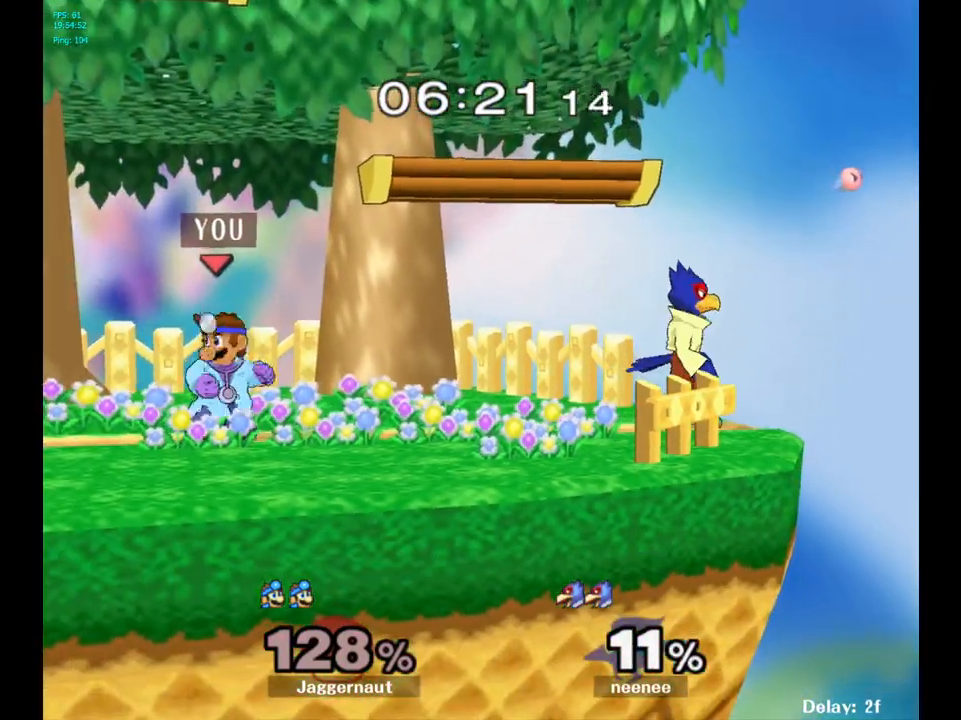
{"buttons": [], "left_stick": "center", "right_stick": "center", "events": [[17, "left_stick", "left"], [117, "left_stick", "right"], [250, "A", "down"], [267, "left_stick", "center"], [367, "A", "up"]]}
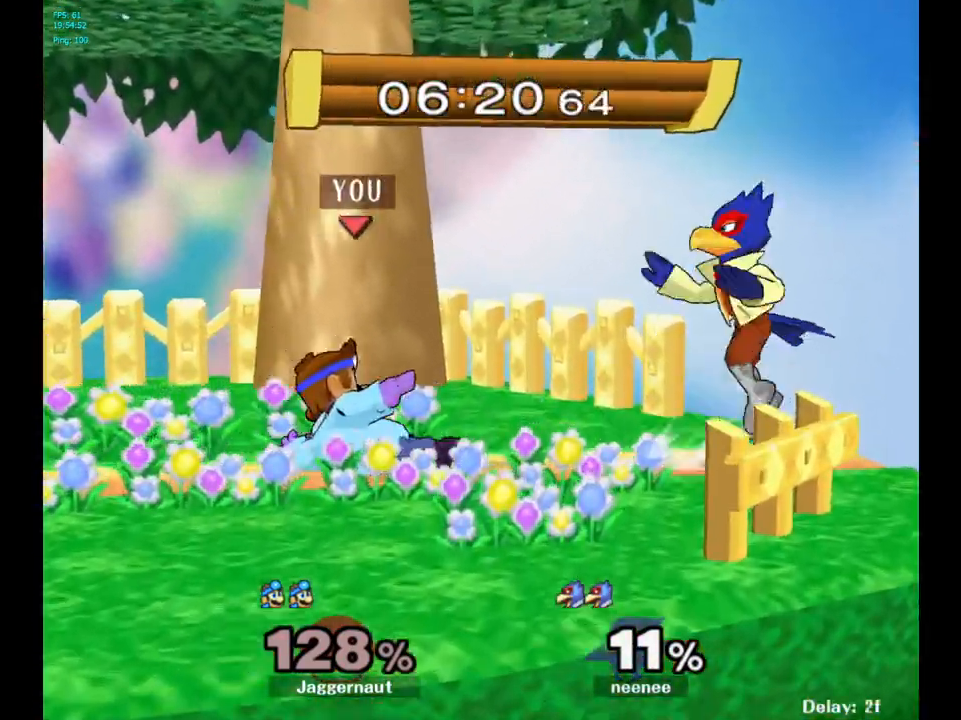
{"buttons": ["R1"], "left_stick": "center", "right_stick": "center", "events": [[317, "R1", "down"]]}